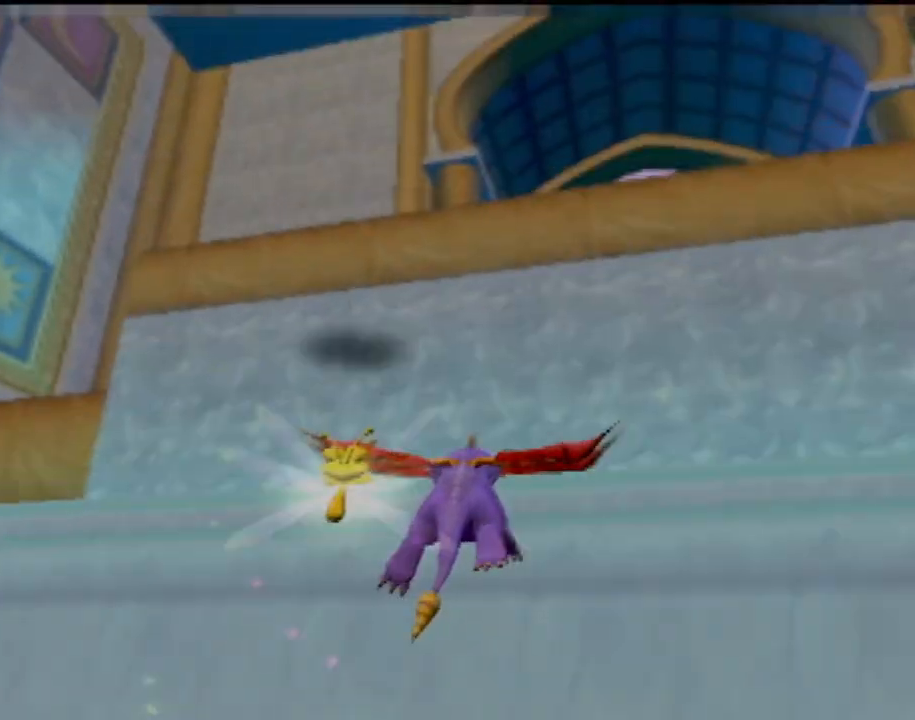
Gameplay with a controller (PlayStation layout); each line is a JSON object with the inputs held at the frame after it. "events" lists button and stick changes between this image and that frame as [ms after this image, input, new state], when the widget could be followed in between. Not read: L3 R3 right_stick.
{"buttons": ["CROSS"], "left_stick": "up", "events": [[83, "left_stick", "left"], [100, "SQUARE", "up"], [150, "left_stick", "up-left"], [317, "left_stick", "up"], [350, "CROSS", "down"]]}
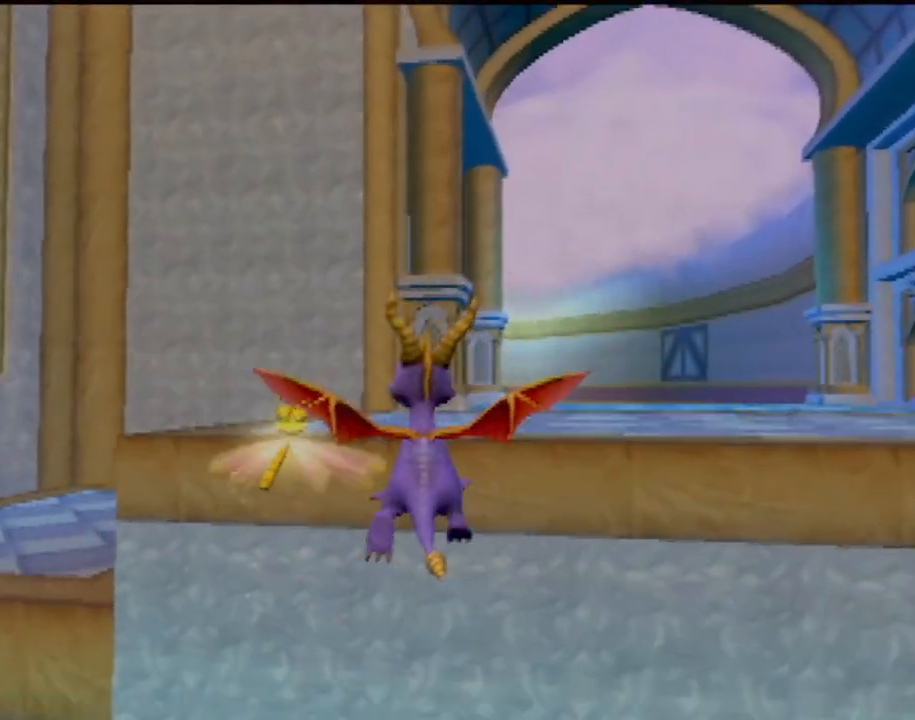
{"buttons": [], "left_stick": "up-left", "events": [[67, "CROSS", "up"], [100, "left_stick", "up-right"], [150, "CROSS", "down"], [250, "left_stick", "up-left"], [300, "CROSS", "up"]]}
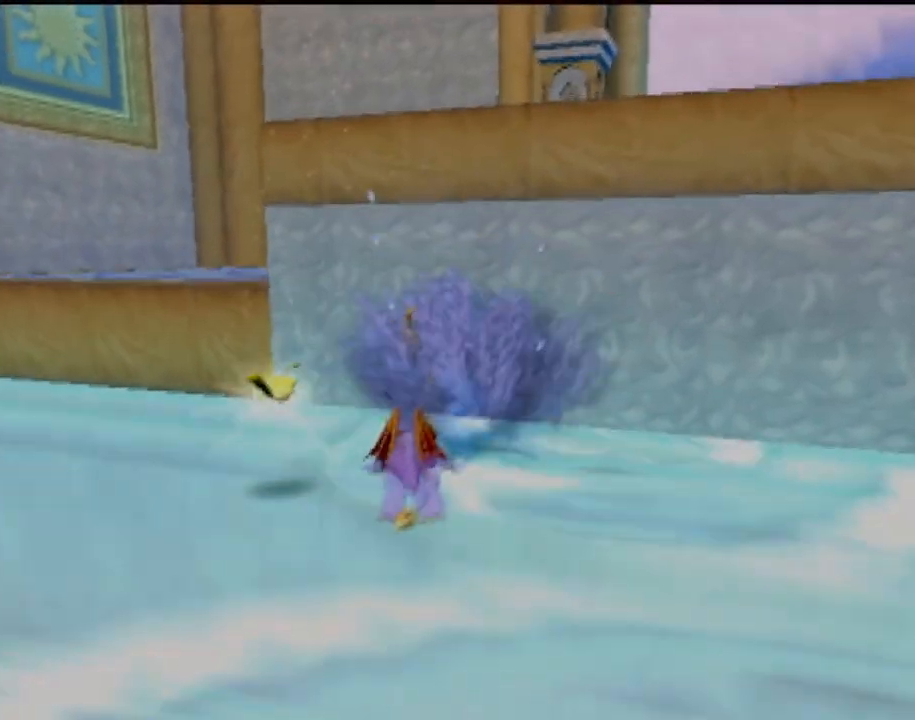
{"buttons": ["CROSS"], "left_stick": "up", "events": [[150, "CROSS", "down"], [417, "left_stick", "up"]]}
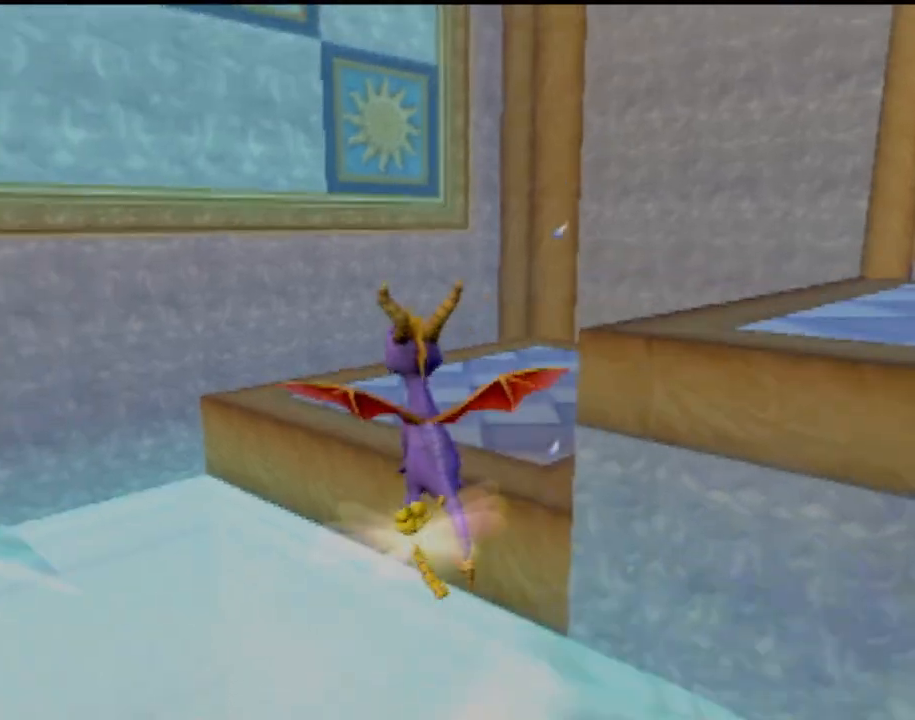
{"buttons": [], "left_stick": "up-right", "events": [[100, "CROSS", "up"], [117, "left_stick", "up-right"]]}
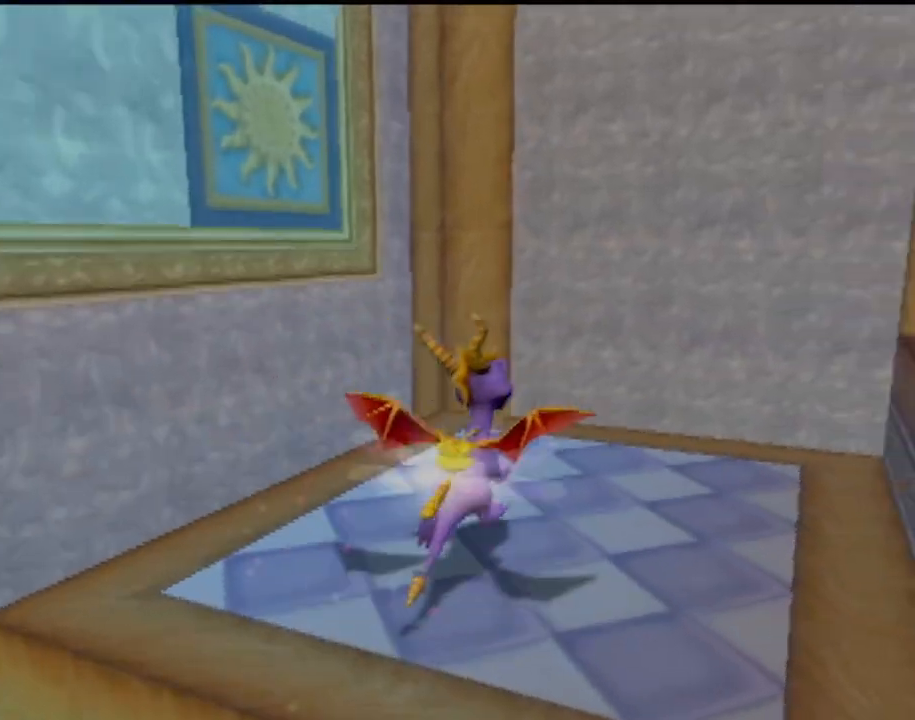
{"buttons": ["CROSS"], "left_stick": "up-right", "events": [[166, "left_stick", "up"], [200, "CROSS", "down"], [333, "left_stick", "up-right"]]}
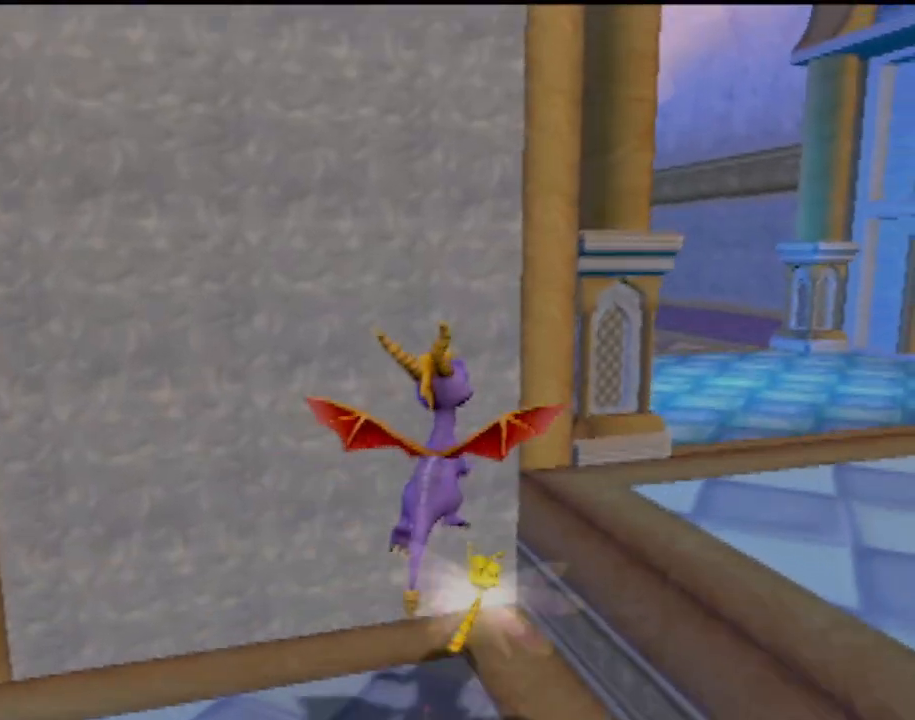
{"buttons": ["SQUARE"], "left_stick": "center", "events": [[167, "CROSS", "up"], [200, "SQUARE", "down"], [401, "left_stick", "center"]]}
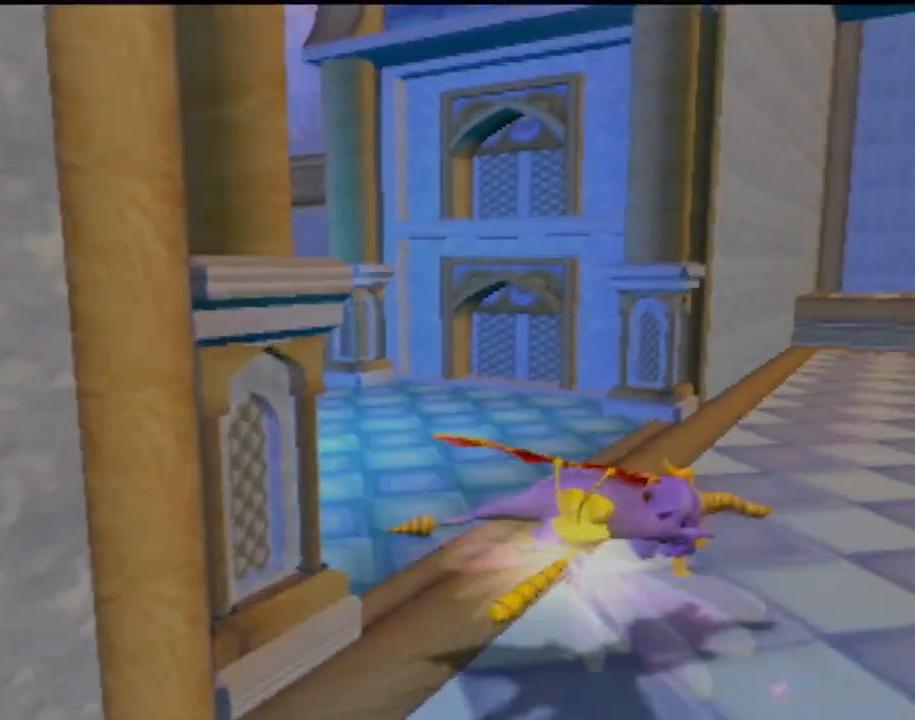
{"buttons": ["SQUARE"], "left_stick": "left", "events": [[317, "left_stick", "right"], [433, "left_stick", "left"]]}
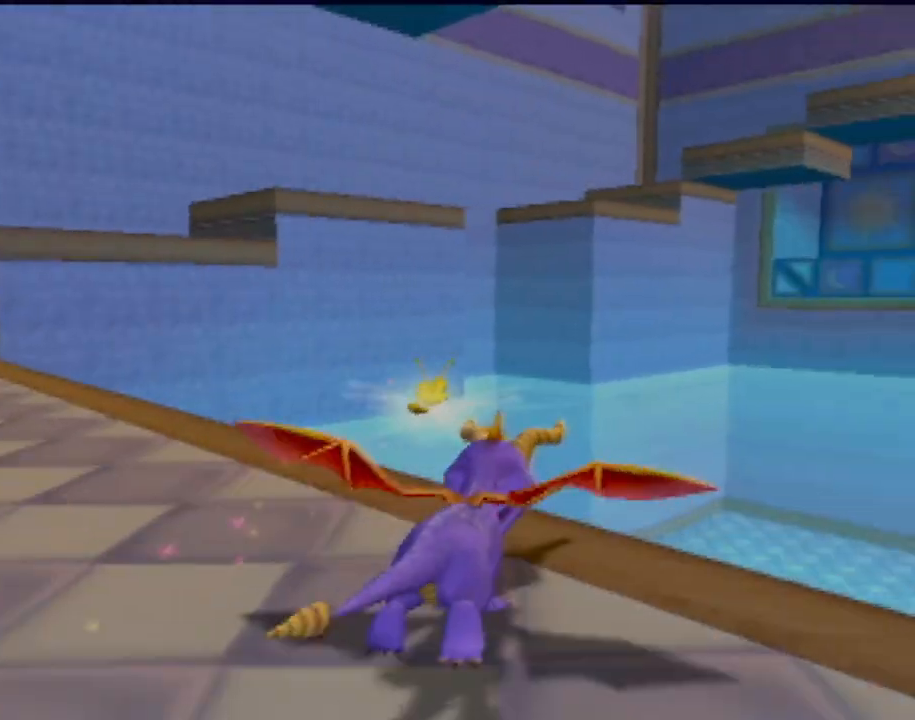
{"buttons": ["CROSS", "SQUARE"], "left_stick": "left", "events": [[50, "CROSS", "down"]]}
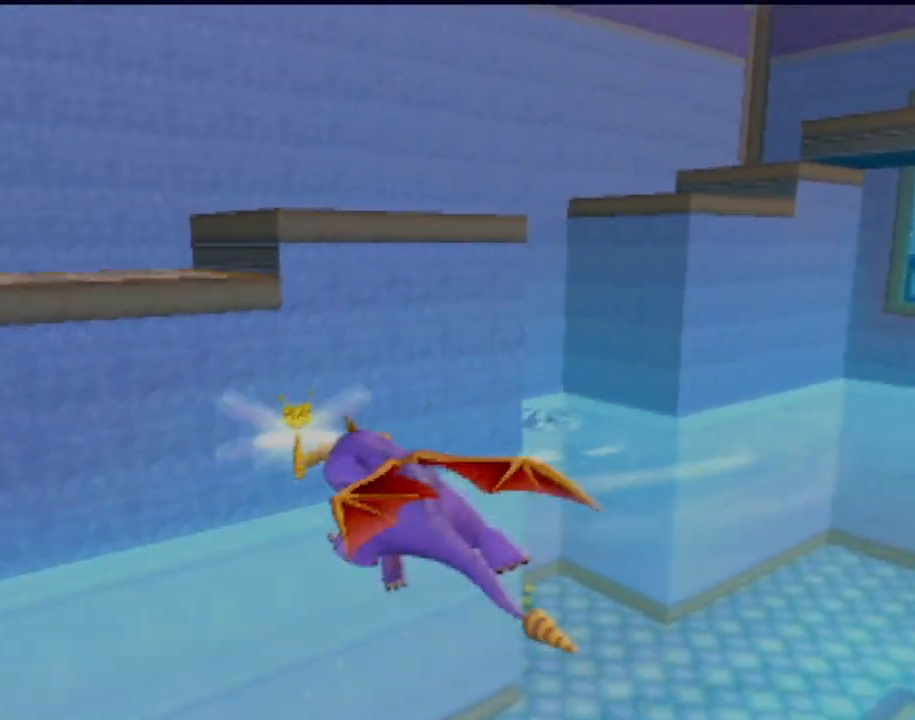
{"buttons": ["SQUARE"], "left_stick": "up-left", "events": [[283, "CROSS", "up"], [367, "CROSS", "down"], [433, "CROSS", "up"], [433, "left_stick", "up-left"]]}
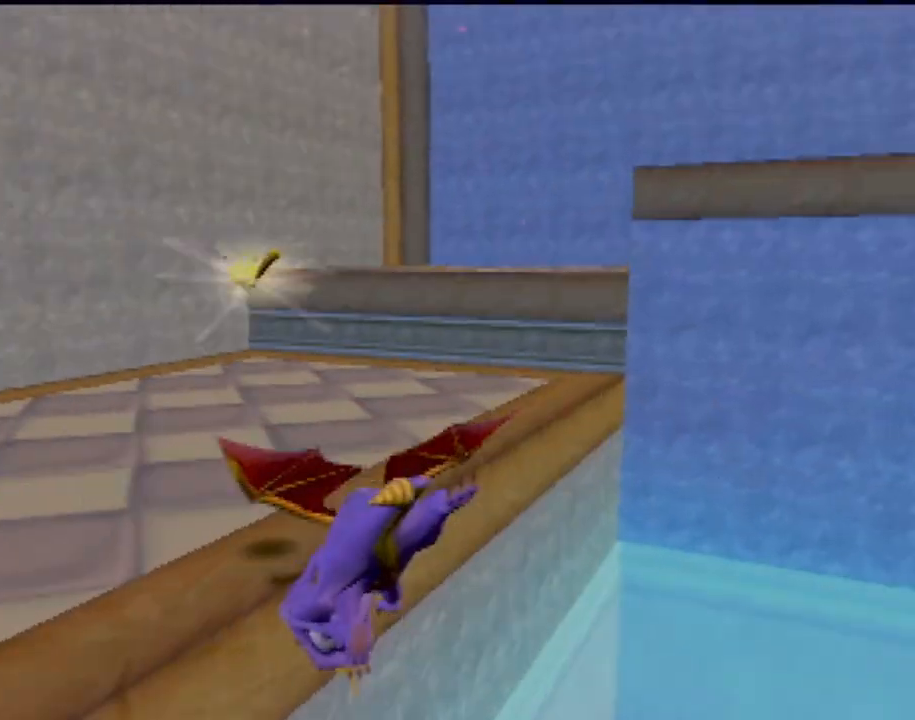
{"buttons": ["R2"], "left_stick": "center", "events": [[117, "left_stick", "center"], [334, "SQUARE", "up"], [401, "R2", "down"]]}
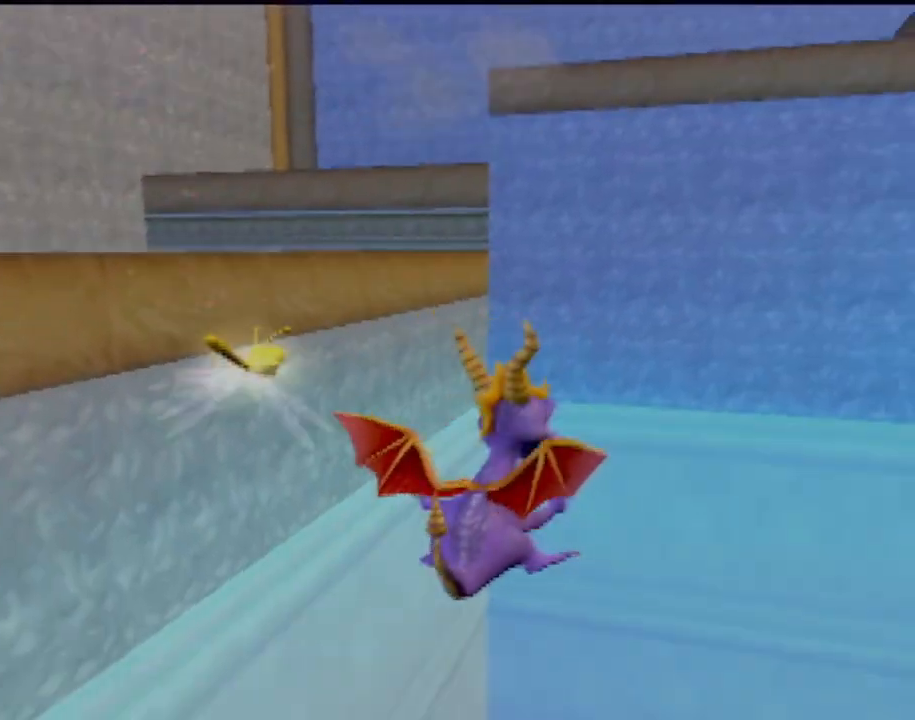
{"buttons": ["R2"], "left_stick": "down-left", "events": [[33, "left_stick", "left"], [383, "left_stick", "down-left"]]}
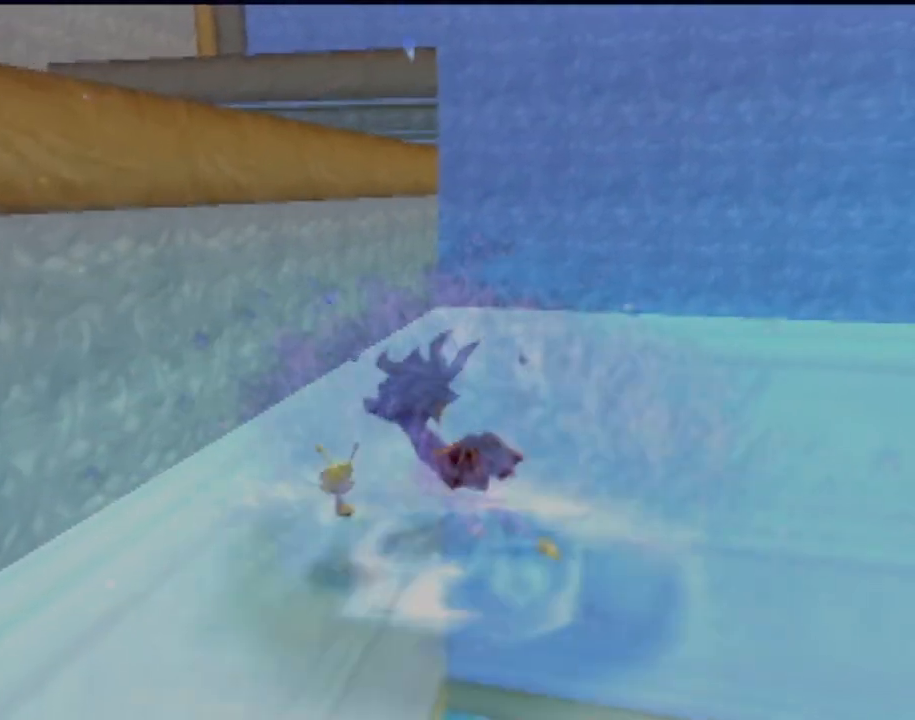
{"buttons": ["SQUARE"], "left_stick": "down-left", "events": [[367, "SQUARE", "down"], [417, "R2", "up"]]}
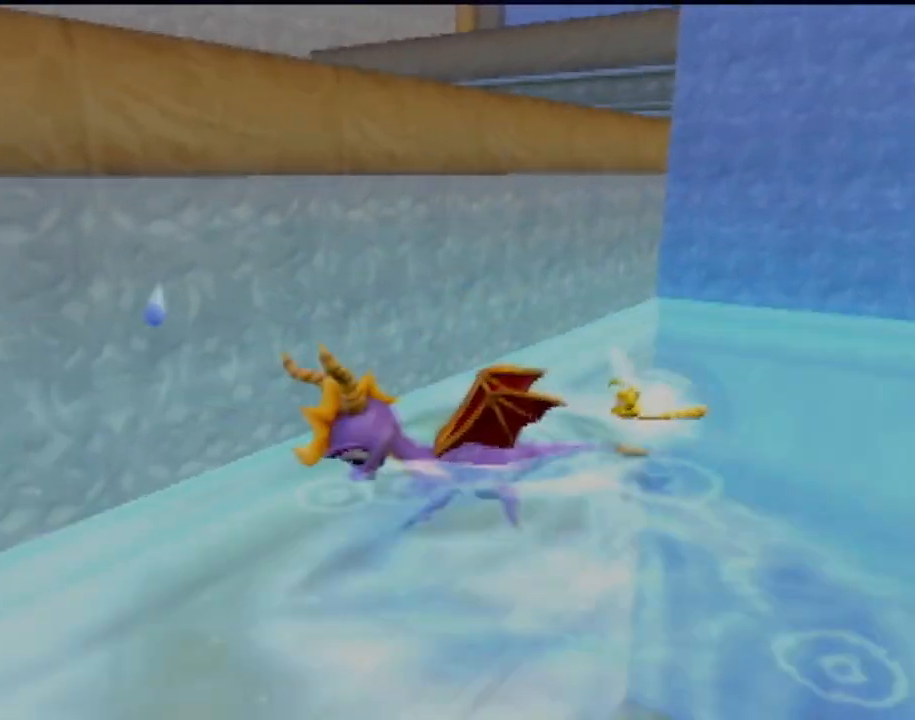
{"buttons": ["SQUARE"], "left_stick": "down", "events": [[83, "left_stick", "center"], [300, "left_stick", "down-right"], [350, "left_stick", "down"]]}
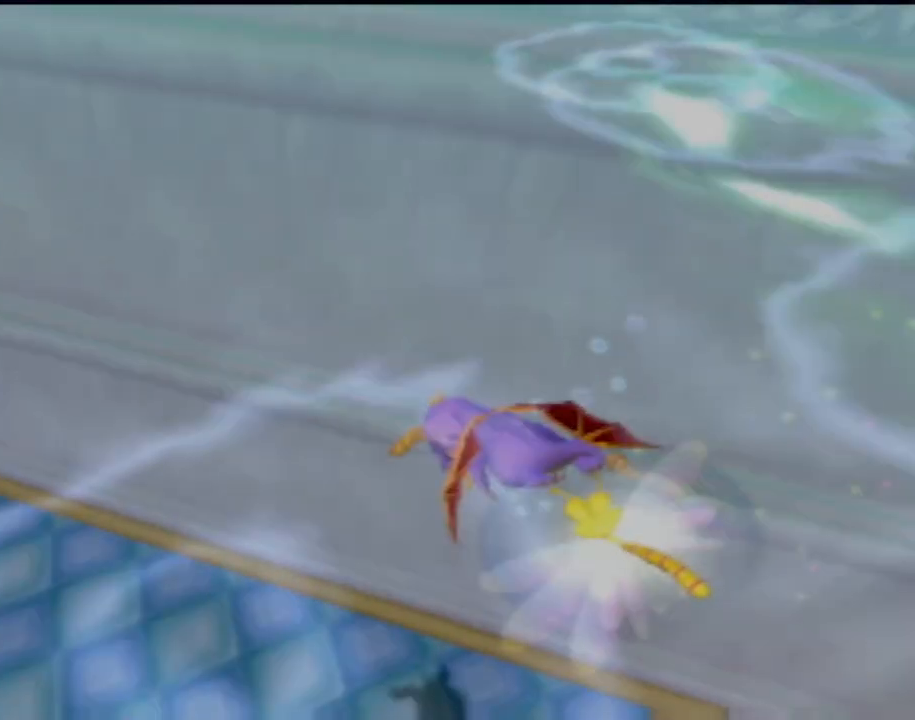
{"buttons": ["SQUARE"], "left_stick": "down-left", "events": [[267, "left_stick", "down-left"]]}
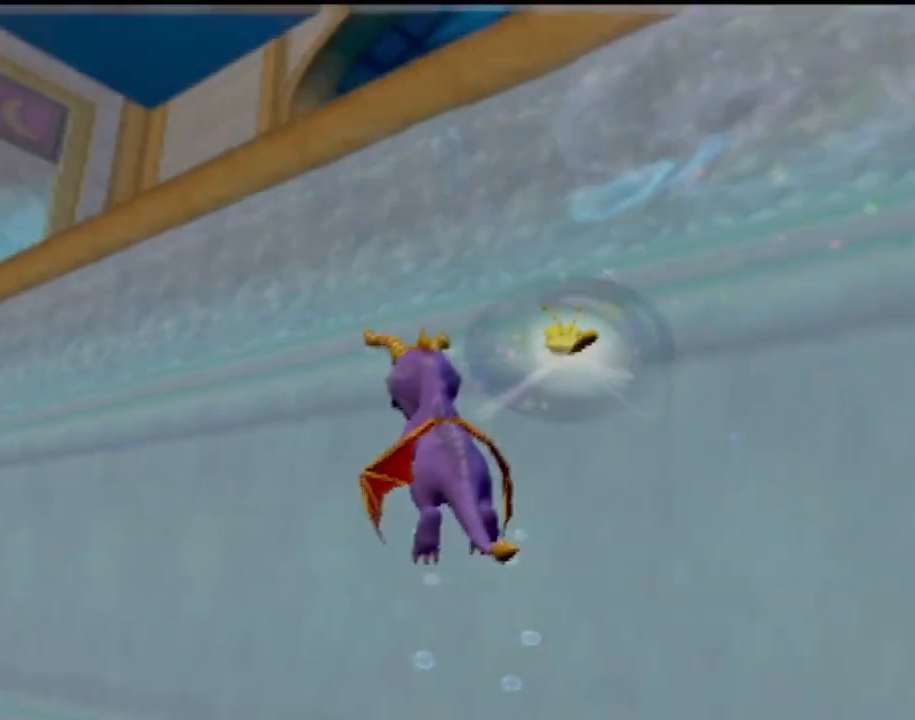
{"buttons": ["CROSS"], "left_stick": "up-right", "events": [[400, "SQUARE", "up"], [433, "left_stick", "up-left"], [467, "CROSS", "down"], [500, "left_stick", "up-right"]]}
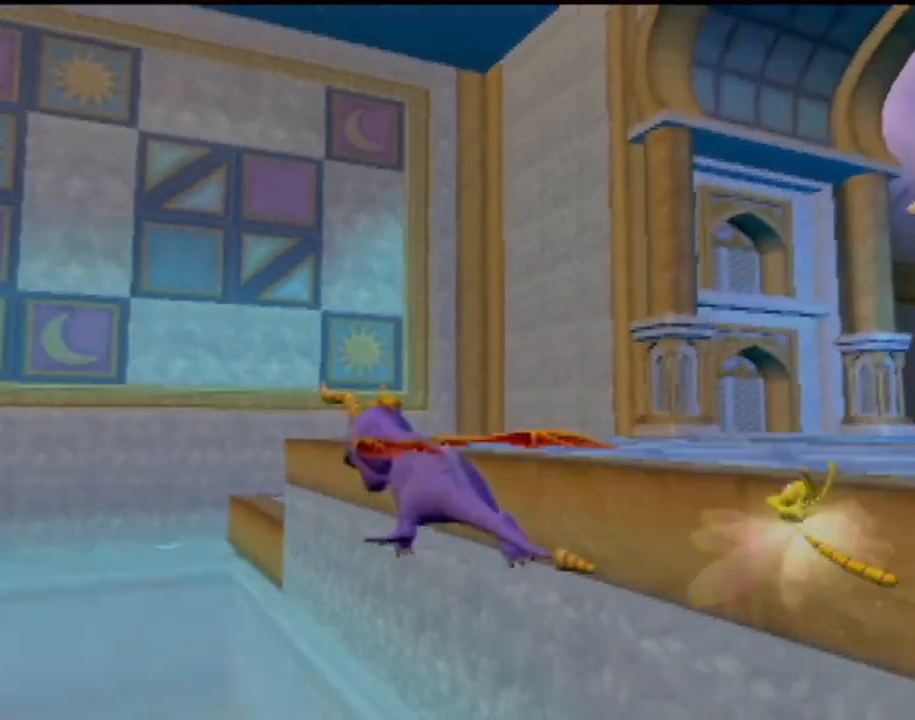
{"buttons": [], "left_stick": "up-right", "events": [[117, "CROSS", "up"], [317, "TRIANGLE", "down"], [484, "TRIANGLE", "up"]]}
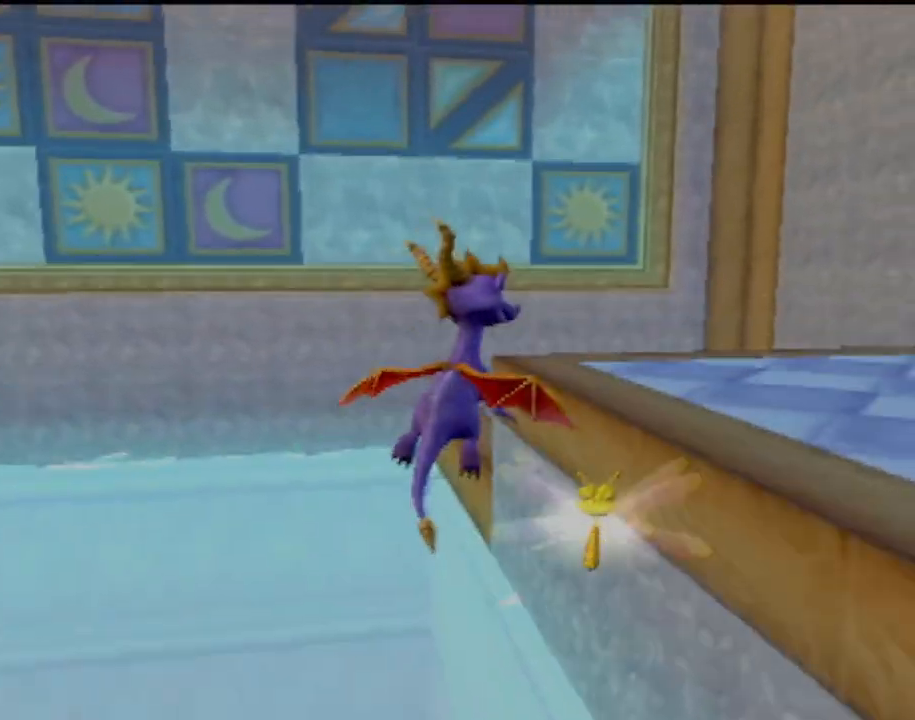
{"buttons": [], "left_stick": "up-right", "events": [[50, "TRIANGLE", "down"], [200, "TRIANGLE", "up"]]}
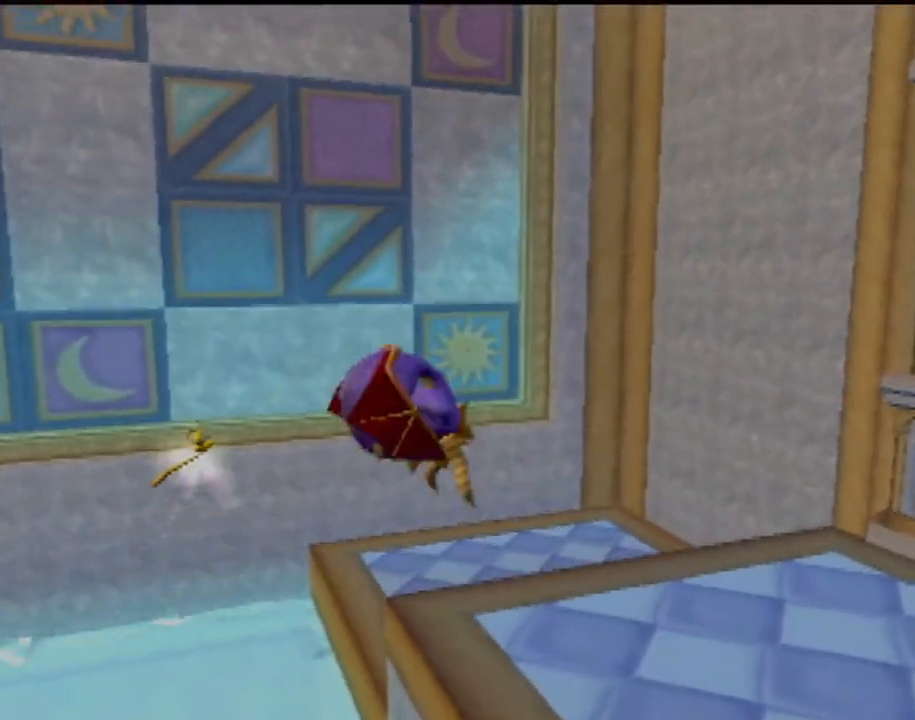
{"buttons": [], "left_stick": "up", "events": [[34, "CROSS", "down"], [150, "CROSS", "up"], [267, "CROSS", "down"], [367, "CROSS", "up"], [434, "left_stick", "up"]]}
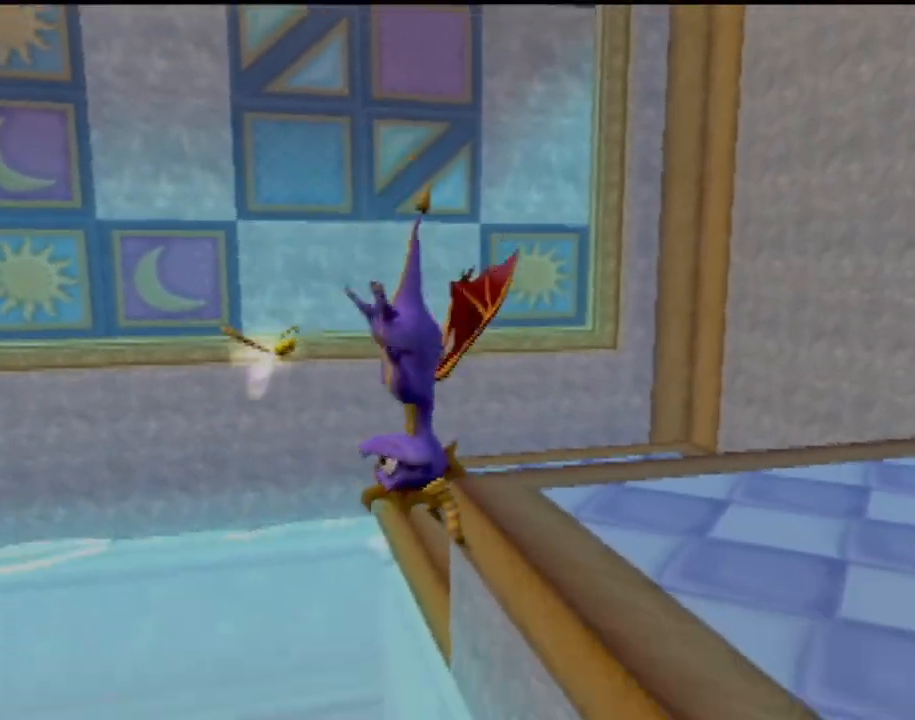
{"buttons": [], "left_stick": "down-left", "events": [[83, "CROSS", "down"], [116, "left_stick", "up-left"], [200, "CROSS", "up"], [267, "CROSS", "down"], [317, "left_stick", "down-left"], [400, "CROSS", "up"]]}
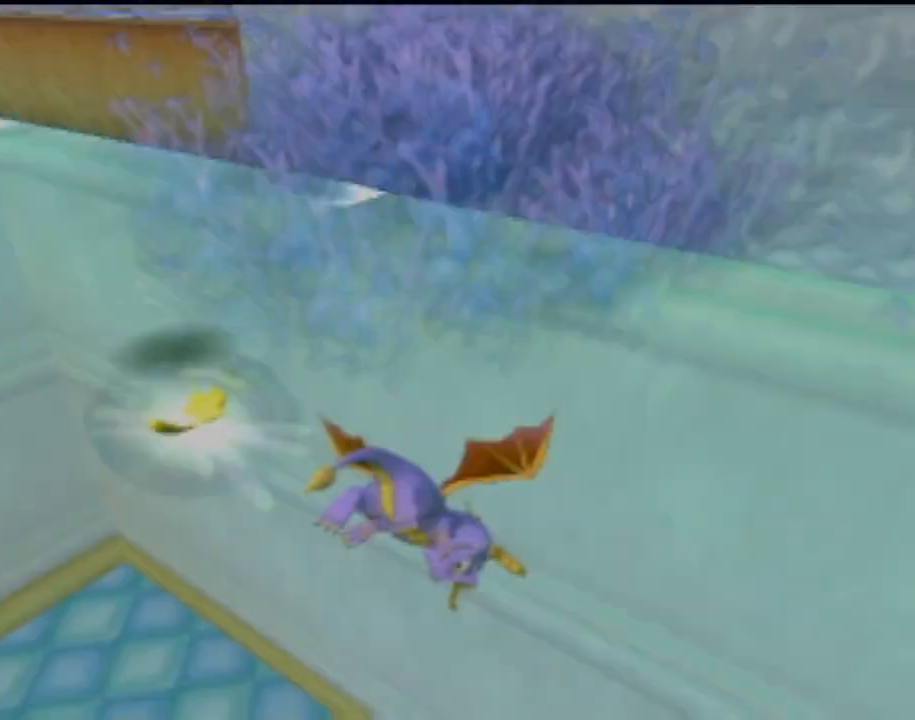
{"buttons": [], "left_stick": "down-left", "events": [[67, "CROSS", "down"], [167, "CROSS", "up"], [300, "CROSS", "down"], [401, "CROSS", "up"]]}
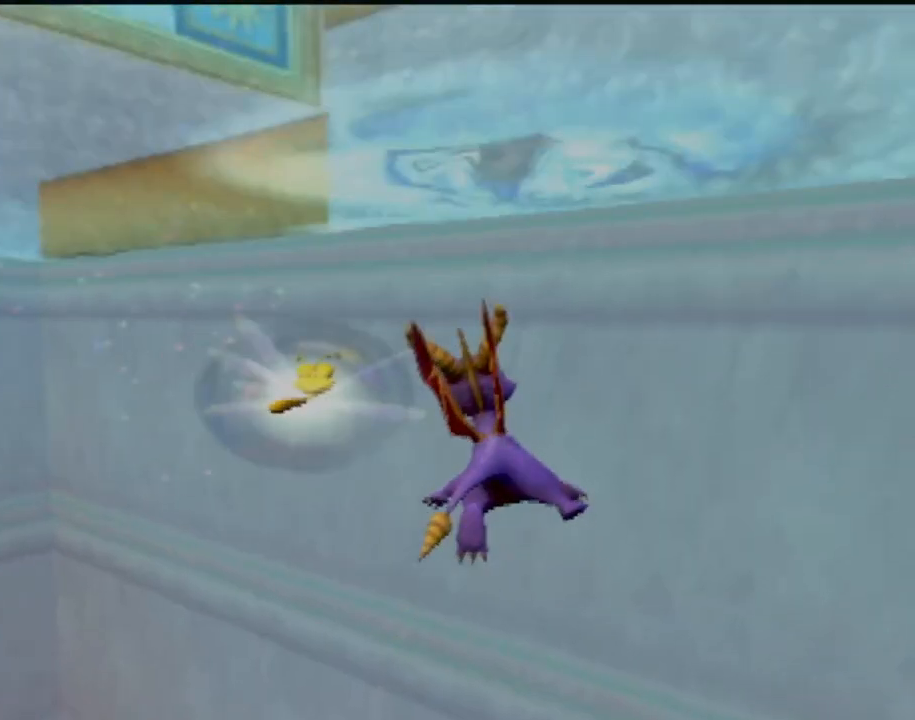
{"buttons": ["CROSS"], "left_stick": "center", "events": [[16, "CROSS", "down"], [116, "CROSS", "up"], [217, "CROSS", "down"], [267, "left_stick", "left"], [317, "CROSS", "up"], [417, "CROSS", "down"], [450, "left_stick", "up"], [500, "left_stick", "center"]]}
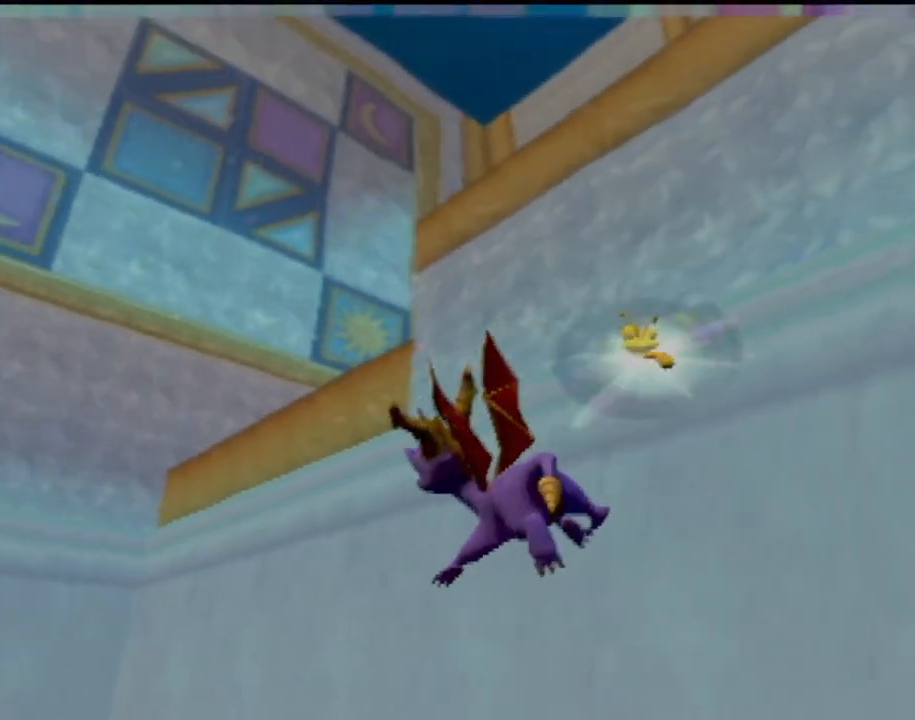
{"buttons": [], "left_stick": "up", "events": [[34, "CROSS", "up"], [84, "CROSS", "down"], [100, "left_stick", "down-right"], [250, "CROSS", "up"], [334, "CROSS", "down"], [434, "left_stick", "up"], [451, "CROSS", "up"]]}
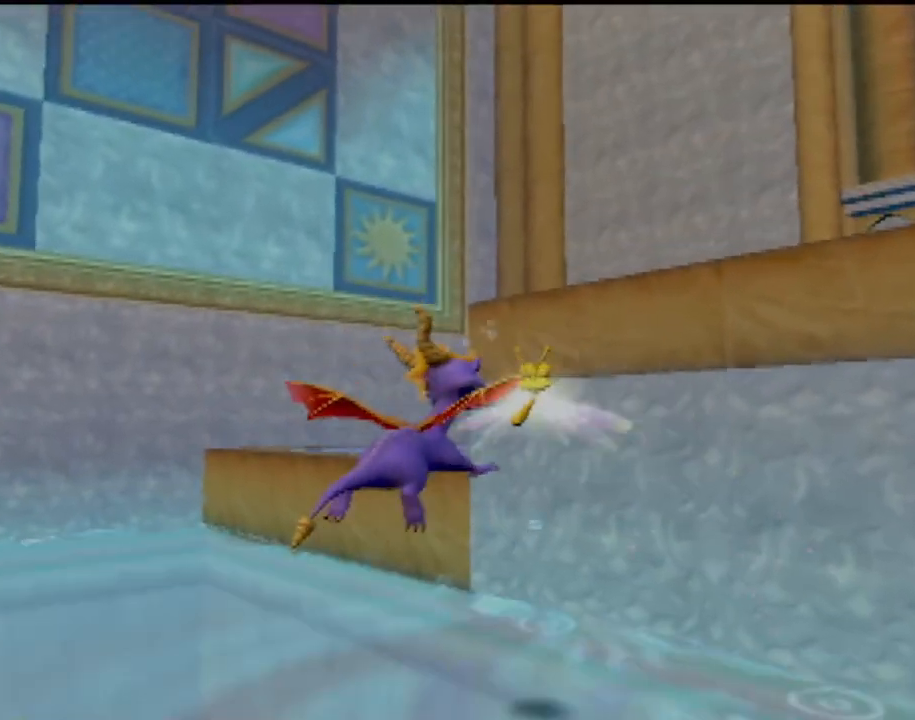
{"buttons": ["CROSS"], "left_stick": "up-right", "events": [[233, "left_stick", "up-left"], [383, "CROSS", "down"], [450, "left_stick", "up-right"]]}
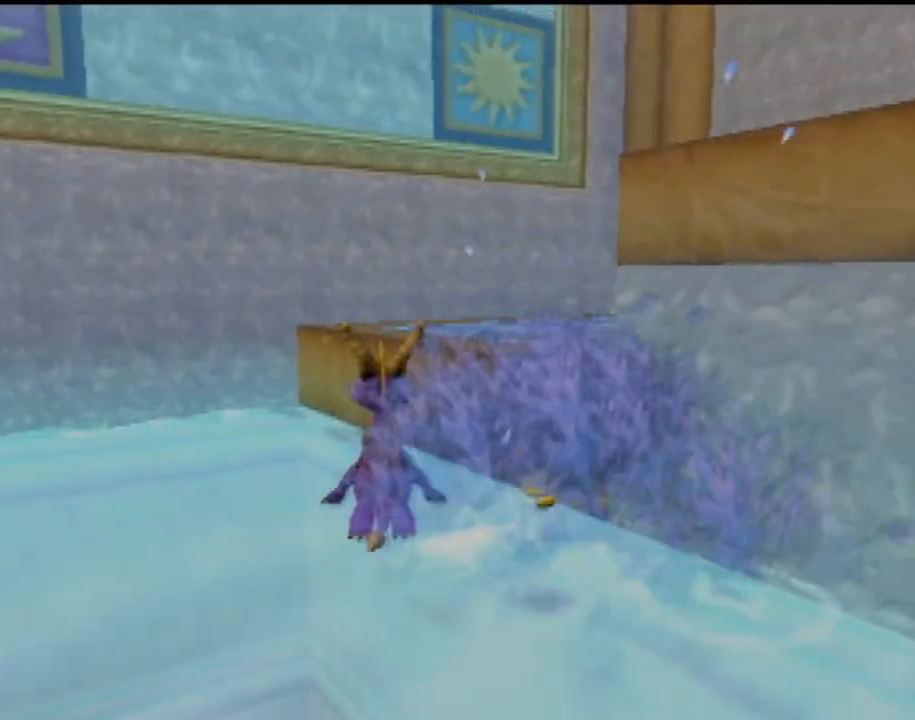
{"buttons": [], "left_stick": "up-right", "events": [[217, "CROSS", "up"]]}
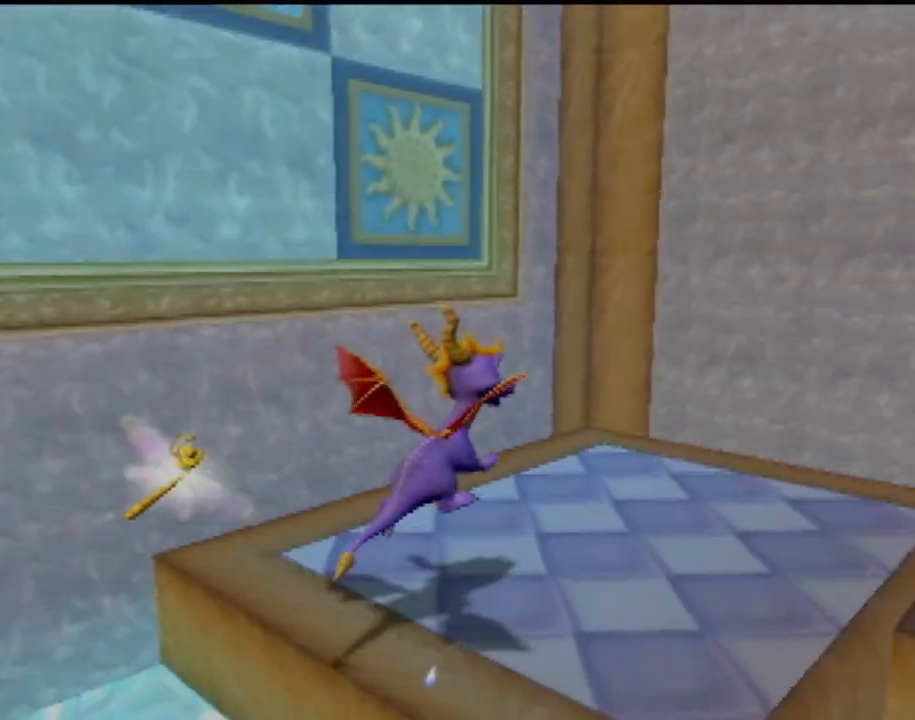
{"buttons": ["CROSS"], "left_stick": "up-right", "events": [[283, "CROSS", "down"]]}
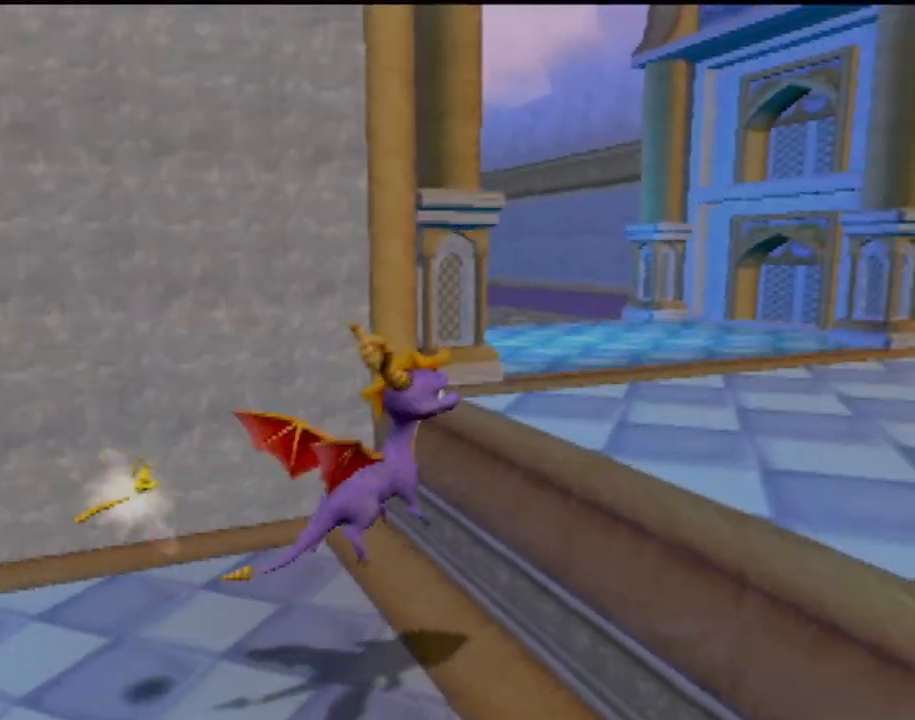
{"buttons": ["SQUARE"], "left_stick": "center", "events": [[84, "CROSS", "up"], [134, "SQUARE", "down"], [350, "left_stick", "center"]]}
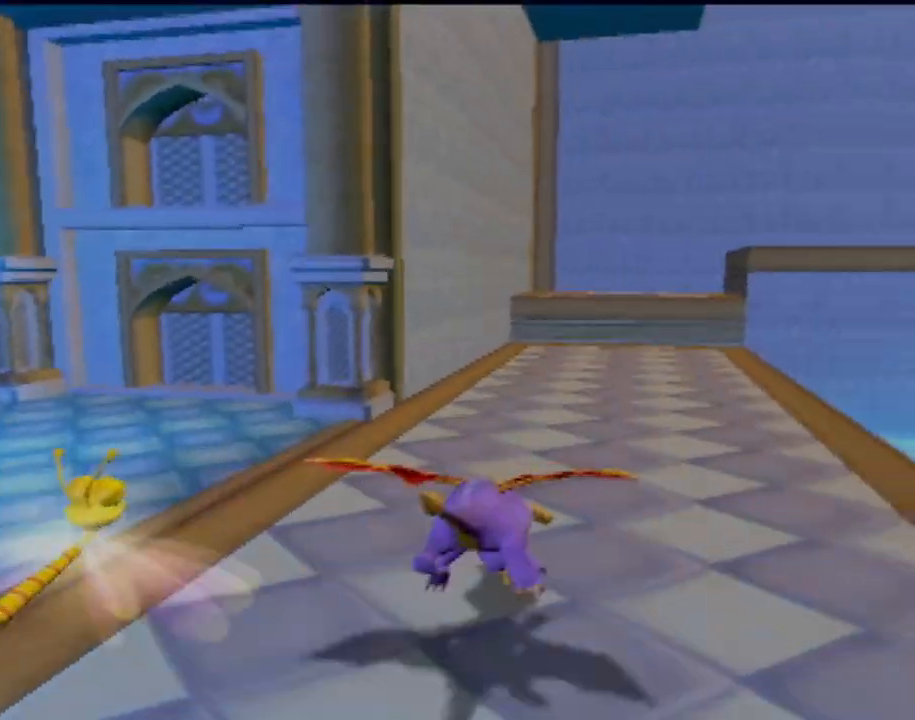
{"buttons": ["SQUARE"], "left_stick": "right", "events": [[450, "left_stick", "right"]]}
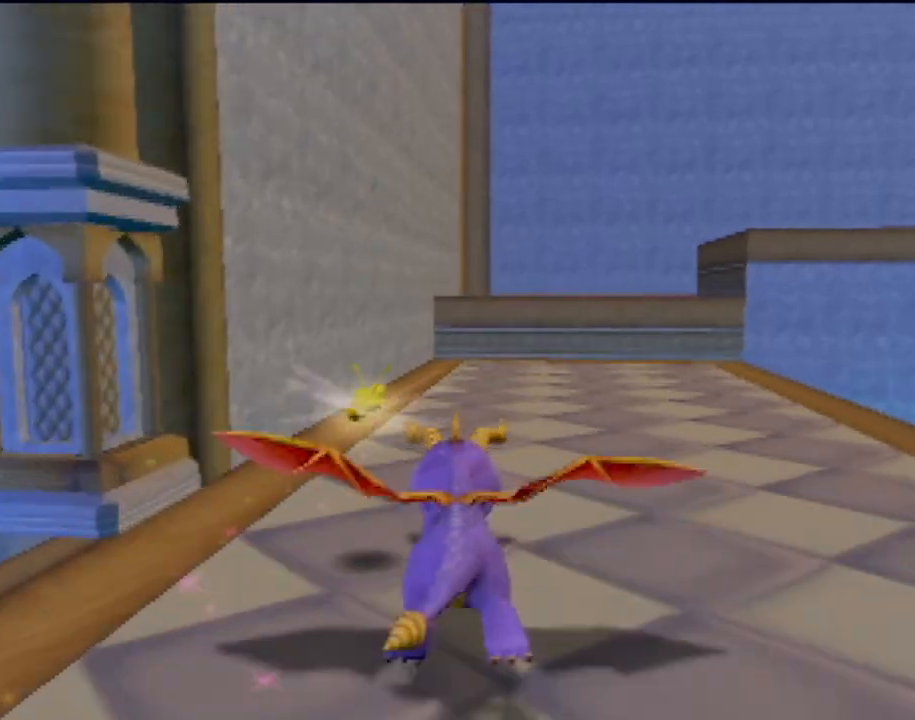
{"buttons": ["CROSS", "SQUARE"], "left_stick": "center", "events": [[134, "left_stick", "center"], [468, "CROSS", "down"]]}
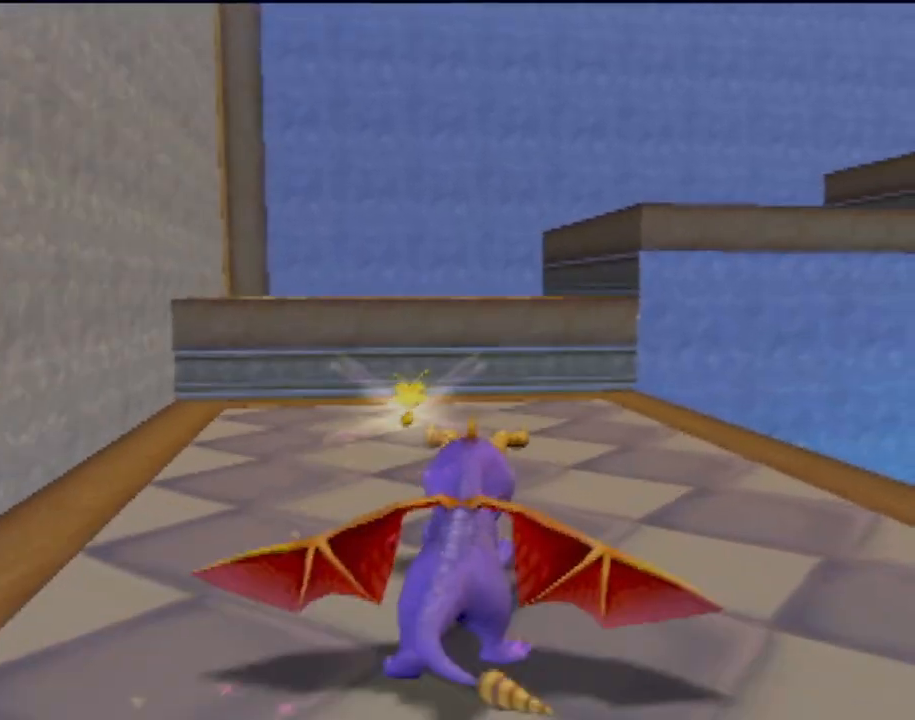
{"buttons": ["CROSS", "SQUARE"], "left_stick": "right", "events": [[67, "left_stick", "up-left"], [183, "left_stick", "center"], [434, "left_stick", "right"]]}